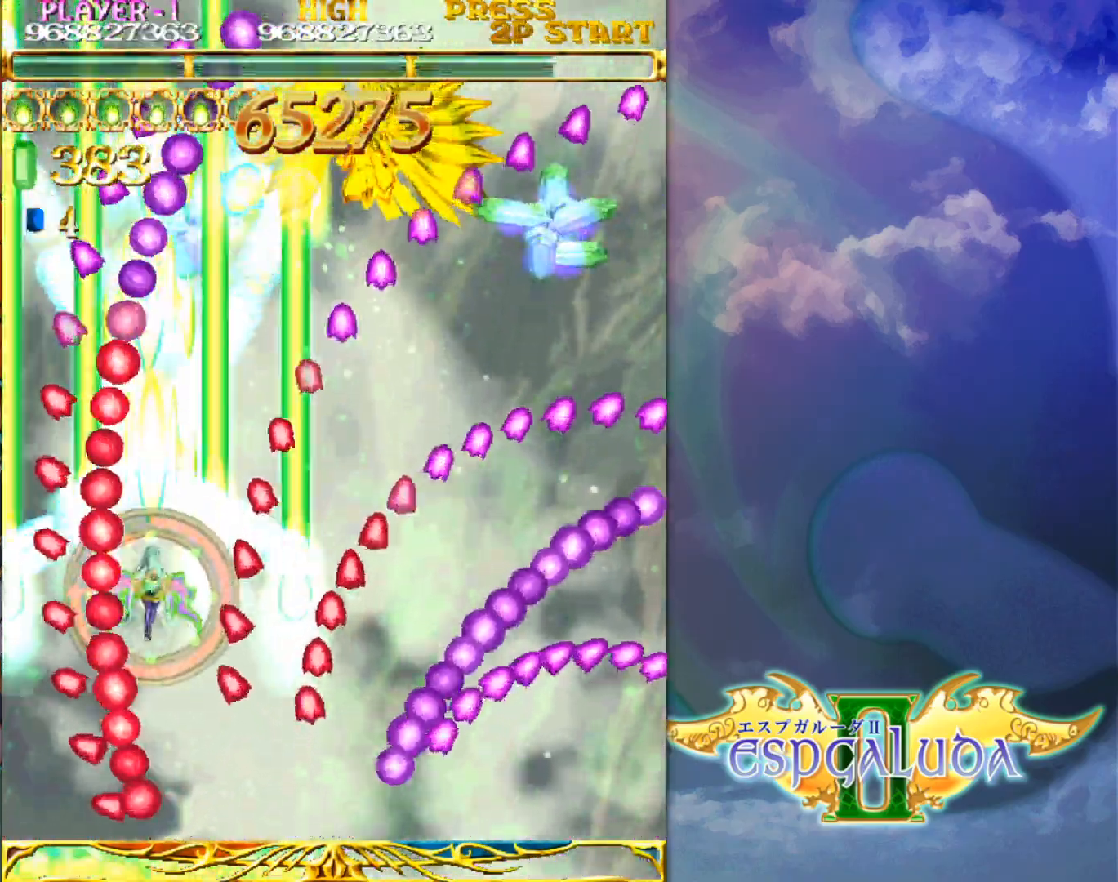
Gameplay with a controller (arcade stick); each line is a JSON object with the inputs held at the frame after it. "events" lists button and stick changes between this image and that frame as [ms after this image, input, new state], when the widget could be followed in between. Not read: L3 R3.
{"buttons": [], "left_stick": "down", "events": []}
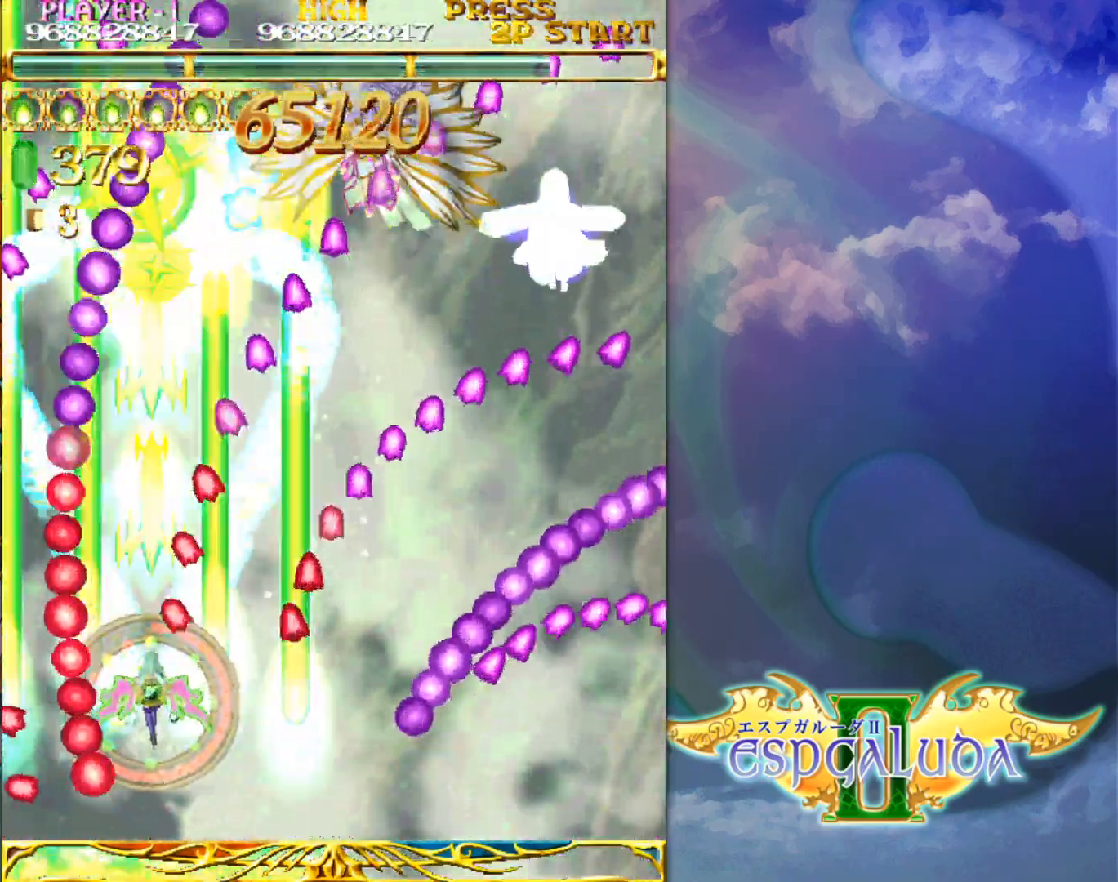
{"buttons": [], "left_stick": "down-right", "events": [[83, "left_stick", "down-right"]]}
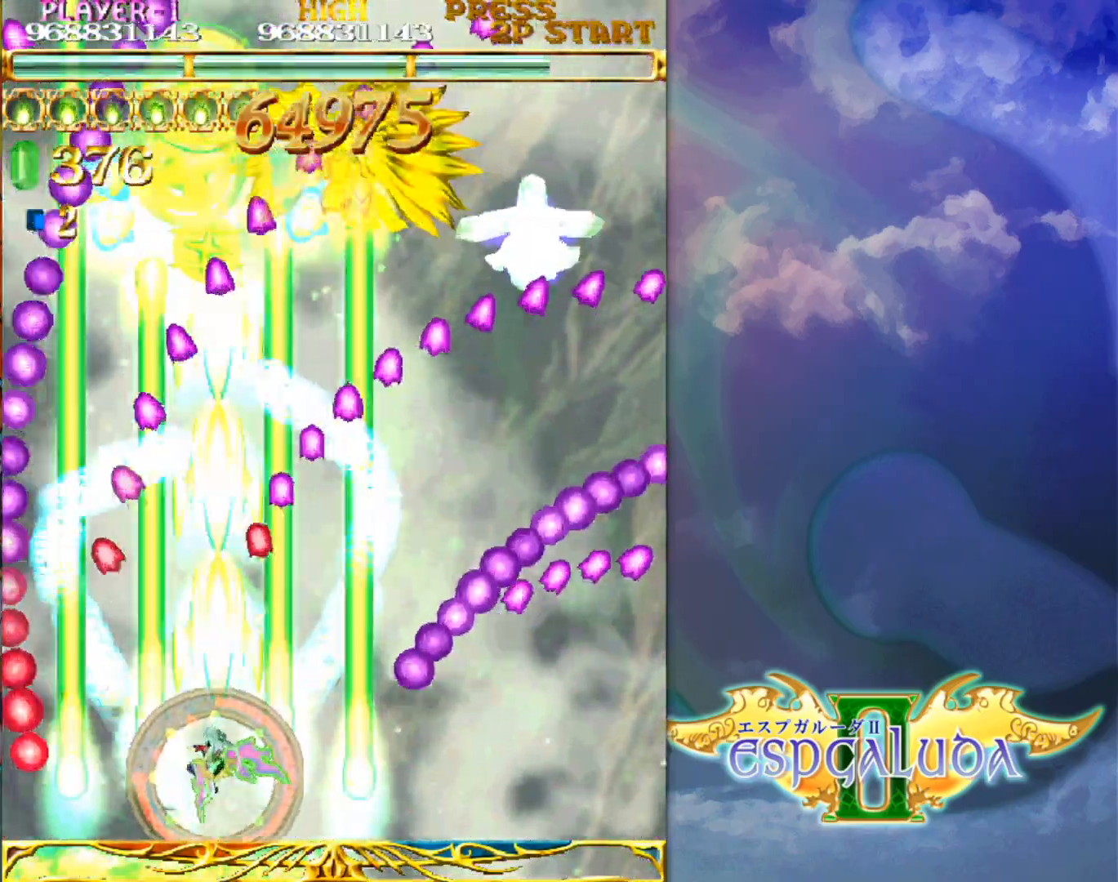
{"buttons": [], "left_stick": "center"}
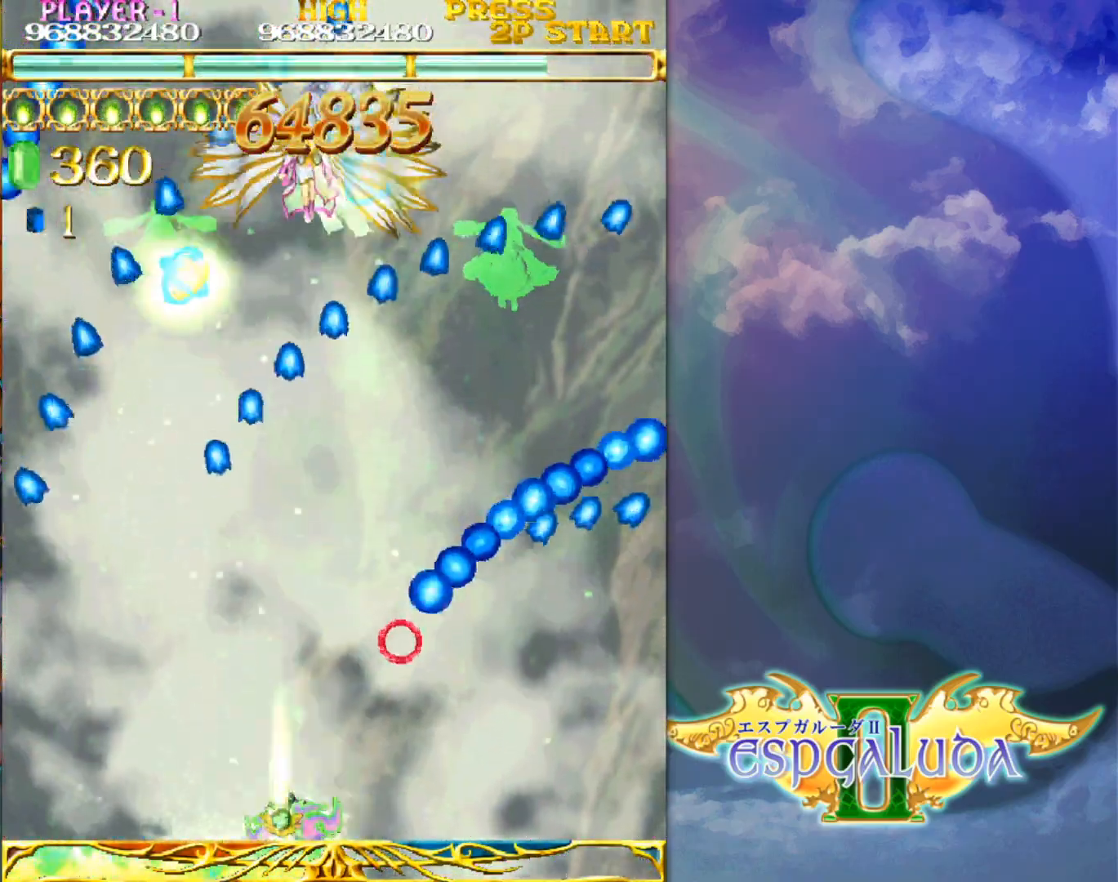
{"buttons": [], "left_stick": "center", "events": [[233, "left_stick", "right"], [317, "left_stick", "center"]]}
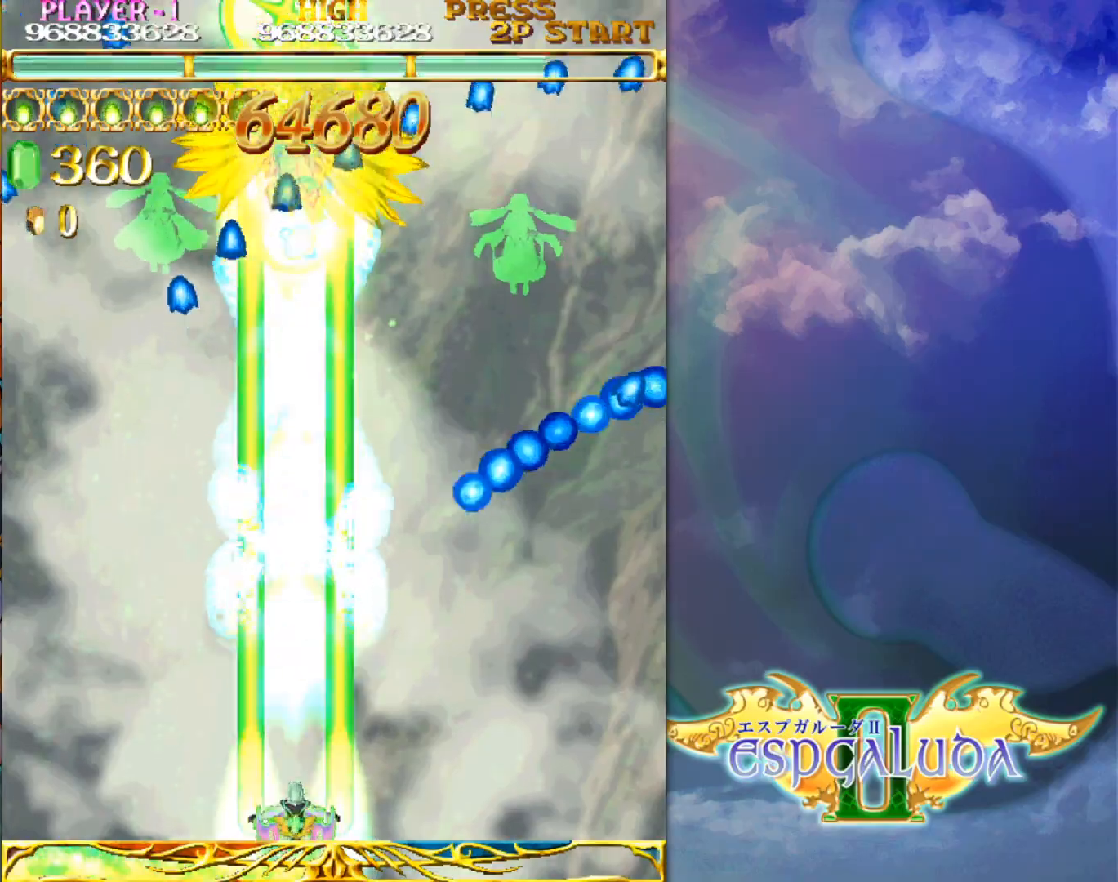
{"buttons": [], "left_stick": "center", "events": []}
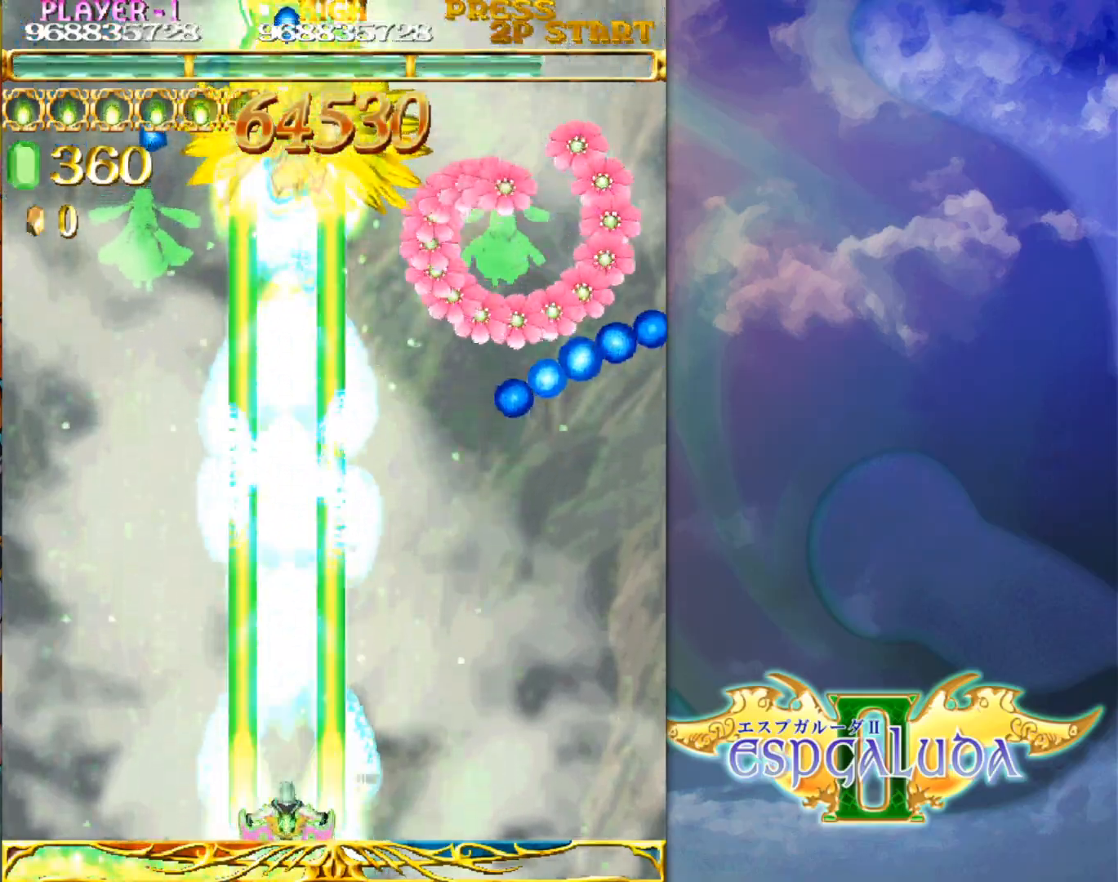
{"buttons": [], "left_stick": "center", "events": [[67, "left_stick", "down"], [200, "left_stick", "center"]]}
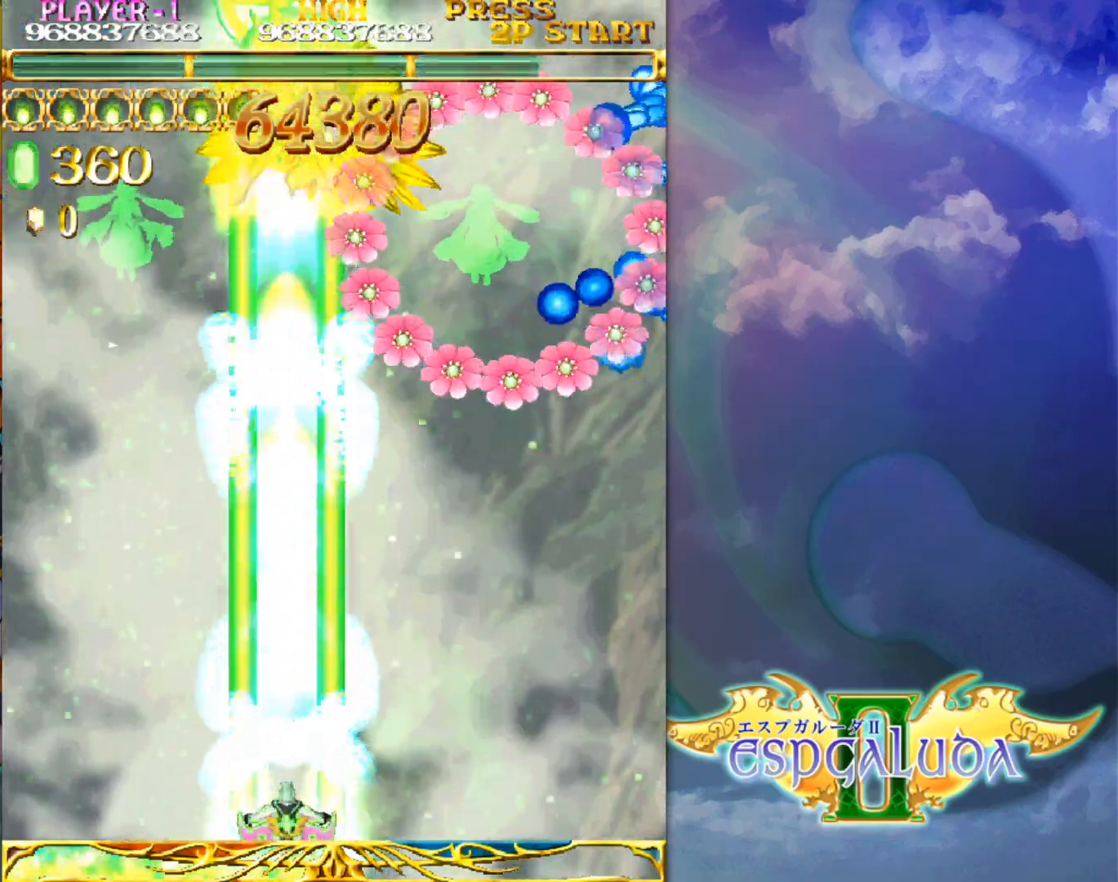
{"buttons": [], "left_stick": "center", "events": []}
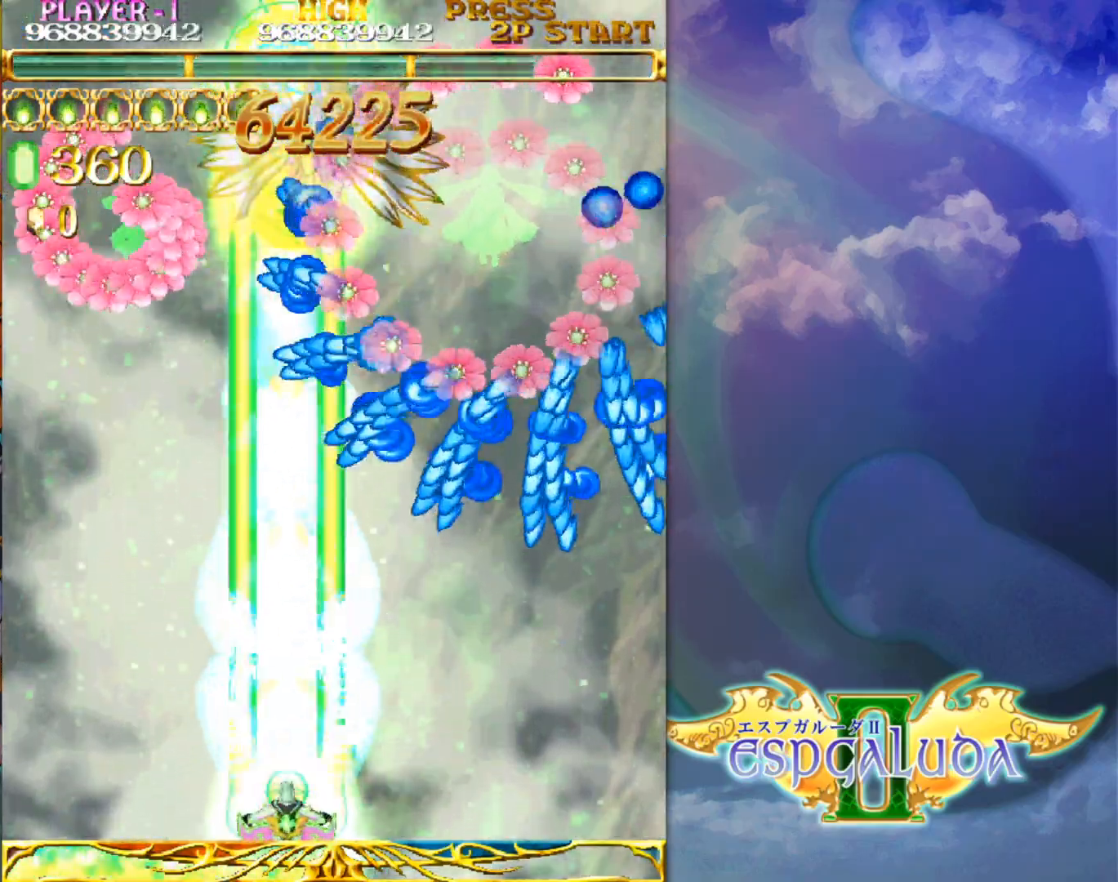
{"buttons": [], "left_stick": "center"}
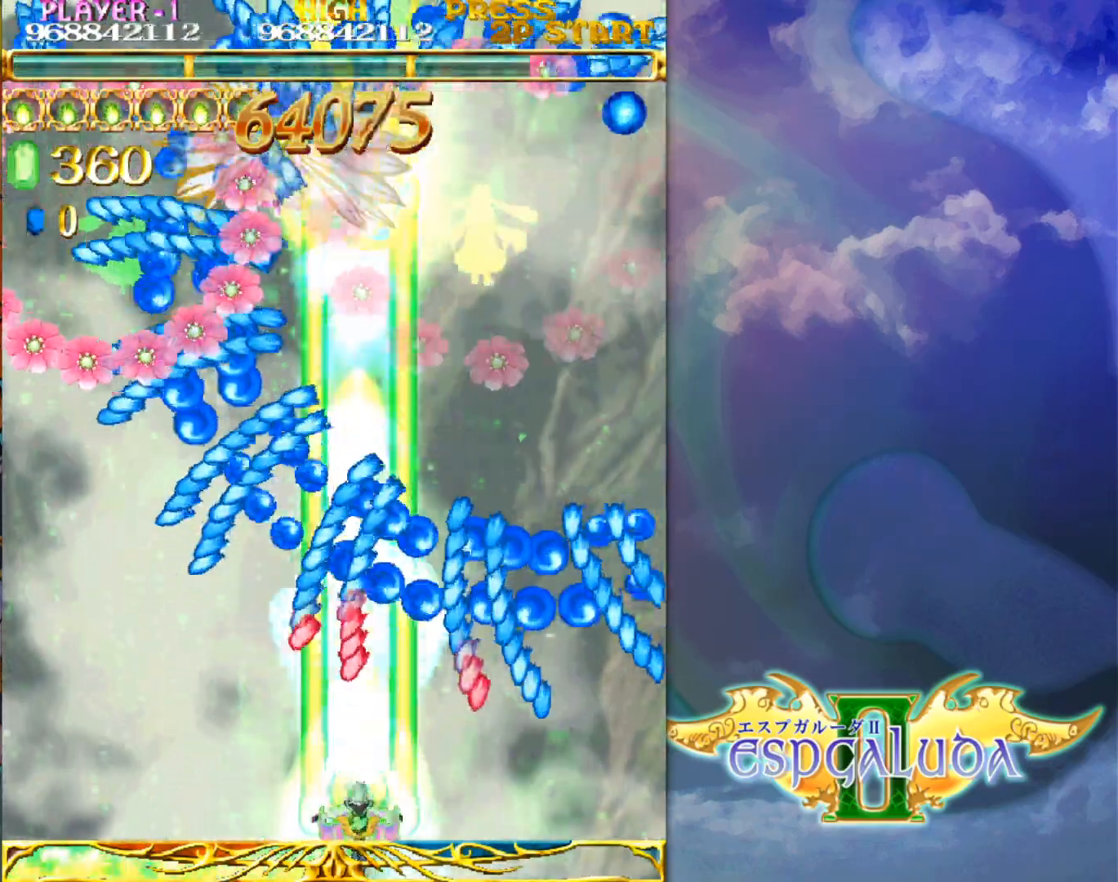
{"buttons": [], "left_stick": "center", "events": [[50, "left_stick", "left"], [150, "left_stick", "center"]]}
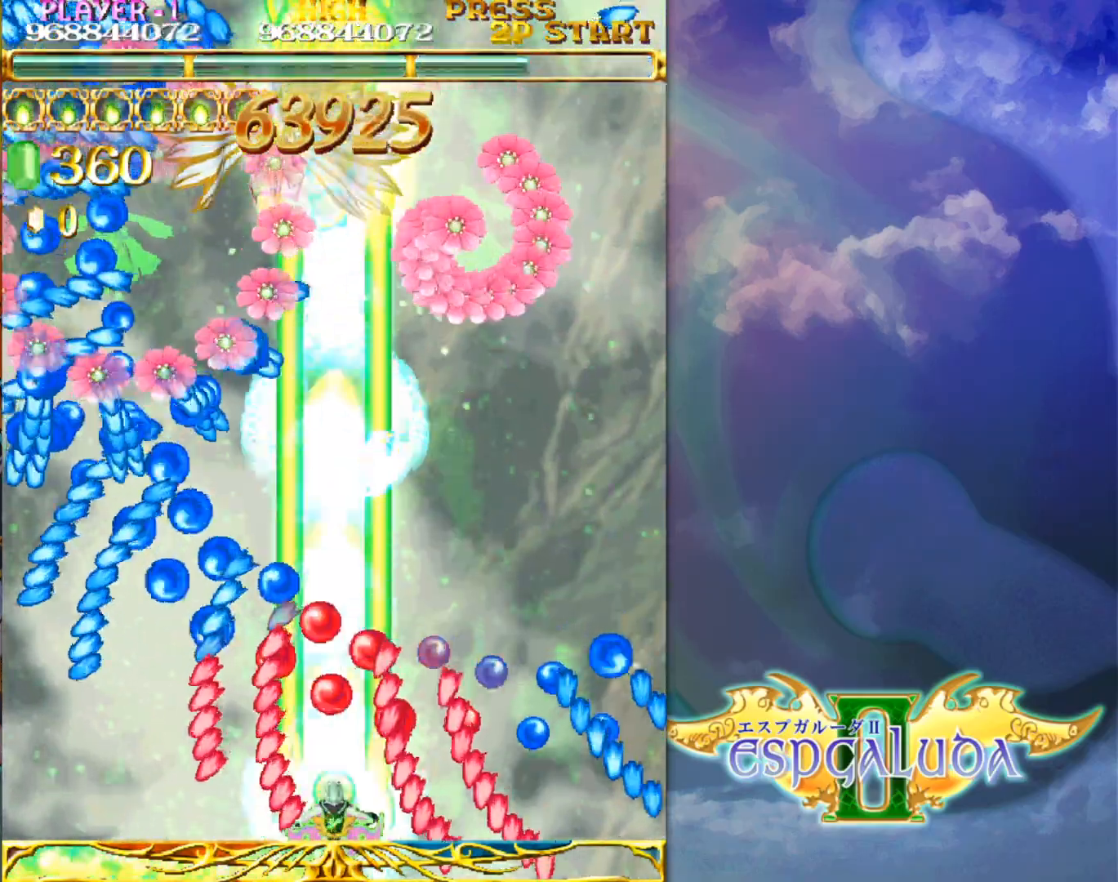
{"buttons": [], "left_stick": "left", "events": [[17, "left_stick", "left"], [100, "left_stick", "center"], [183, "left_stick", "left"], [367, "left_stick", "center"], [450, "left_stick", "left"]]}
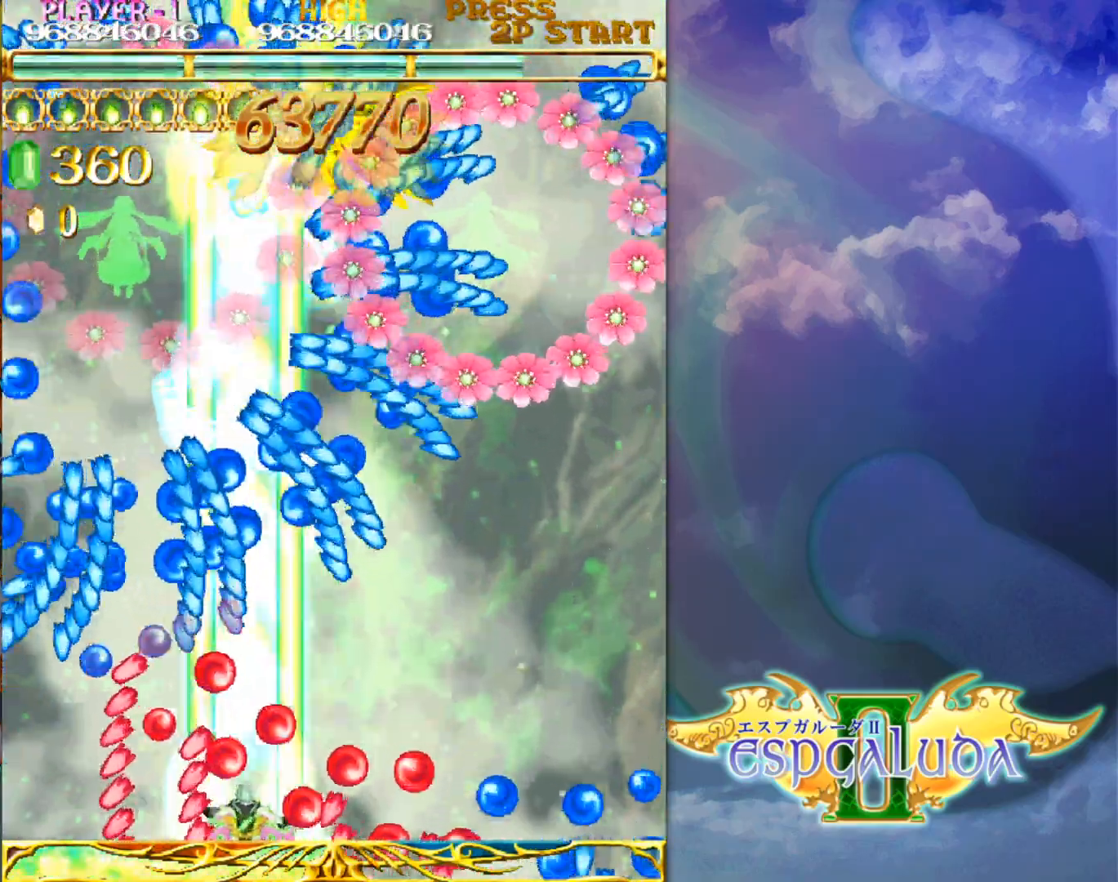
{"buttons": [], "left_stick": "up"}
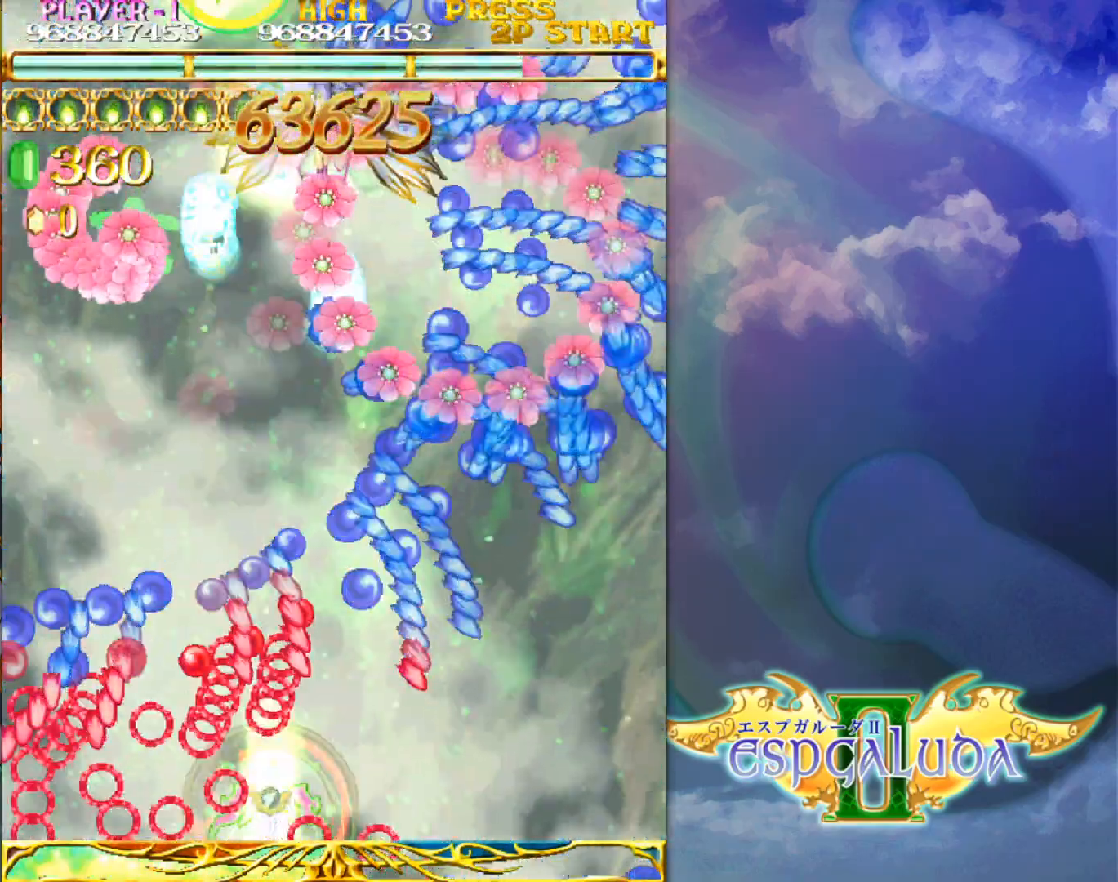
{"buttons": [], "left_stick": "center", "events": [[50, "left_stick", "down"], [150, "left_stick", "center"], [267, "left_stick", "left"], [367, "left_stick", "center"]]}
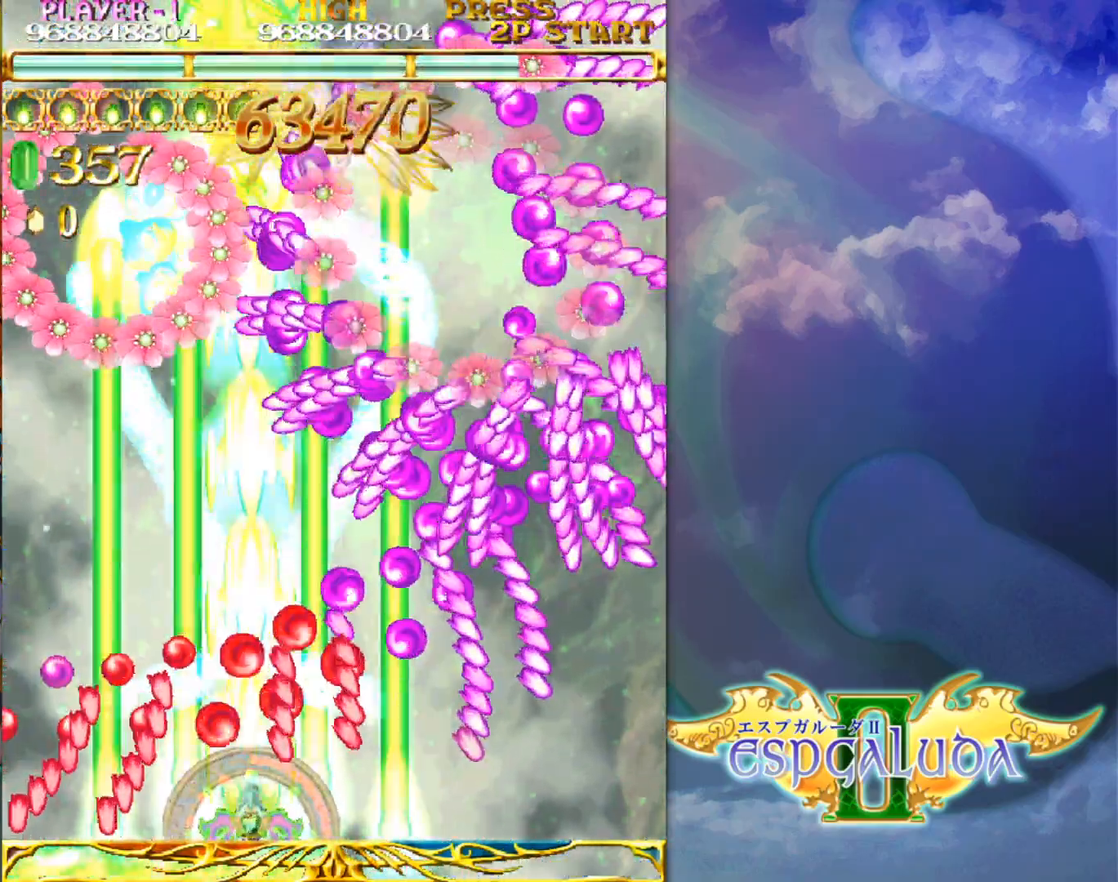
{"buttons": [], "left_stick": "center", "events": [[83, "left_stick", "right"], [150, "left_stick", "center"], [417, "left_stick", "right"], [500, "left_stick", "center"]]}
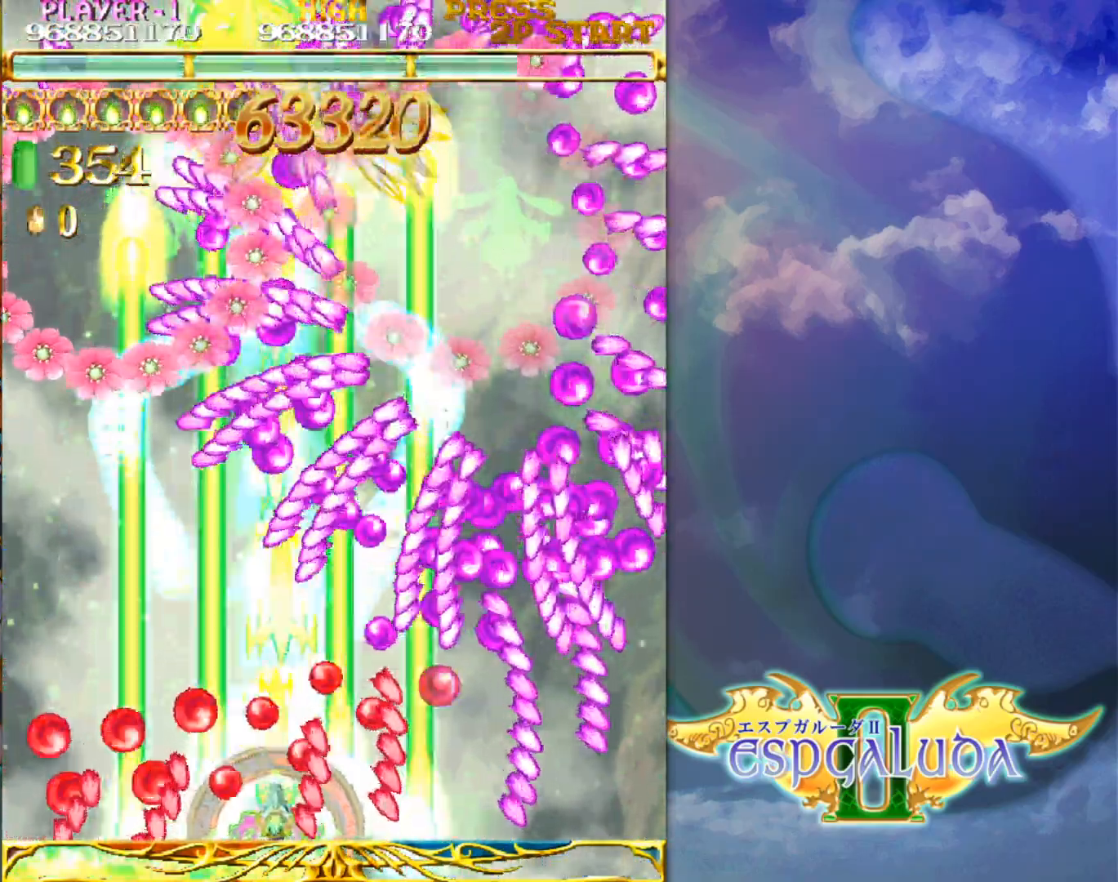
{"buttons": [], "left_stick": "left", "events": [[417, "left_stick", "left"]]}
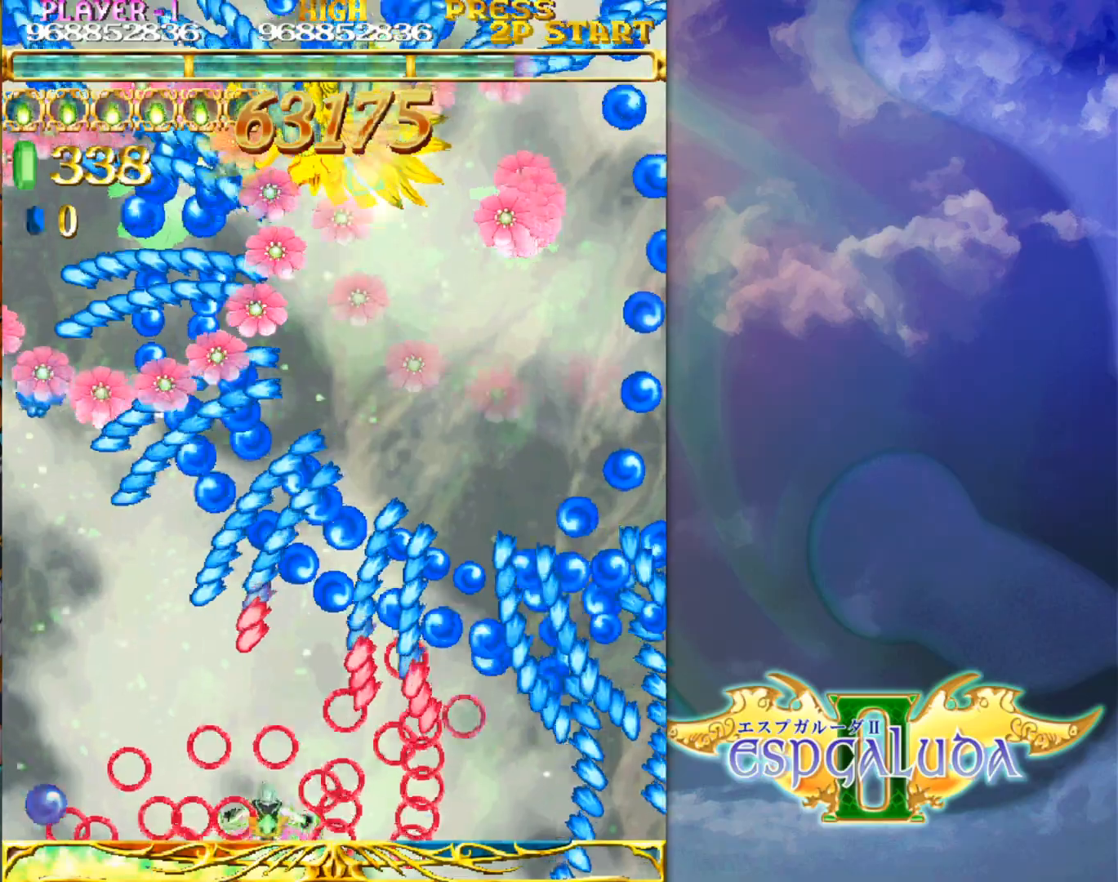
{"buttons": [], "left_stick": "left"}
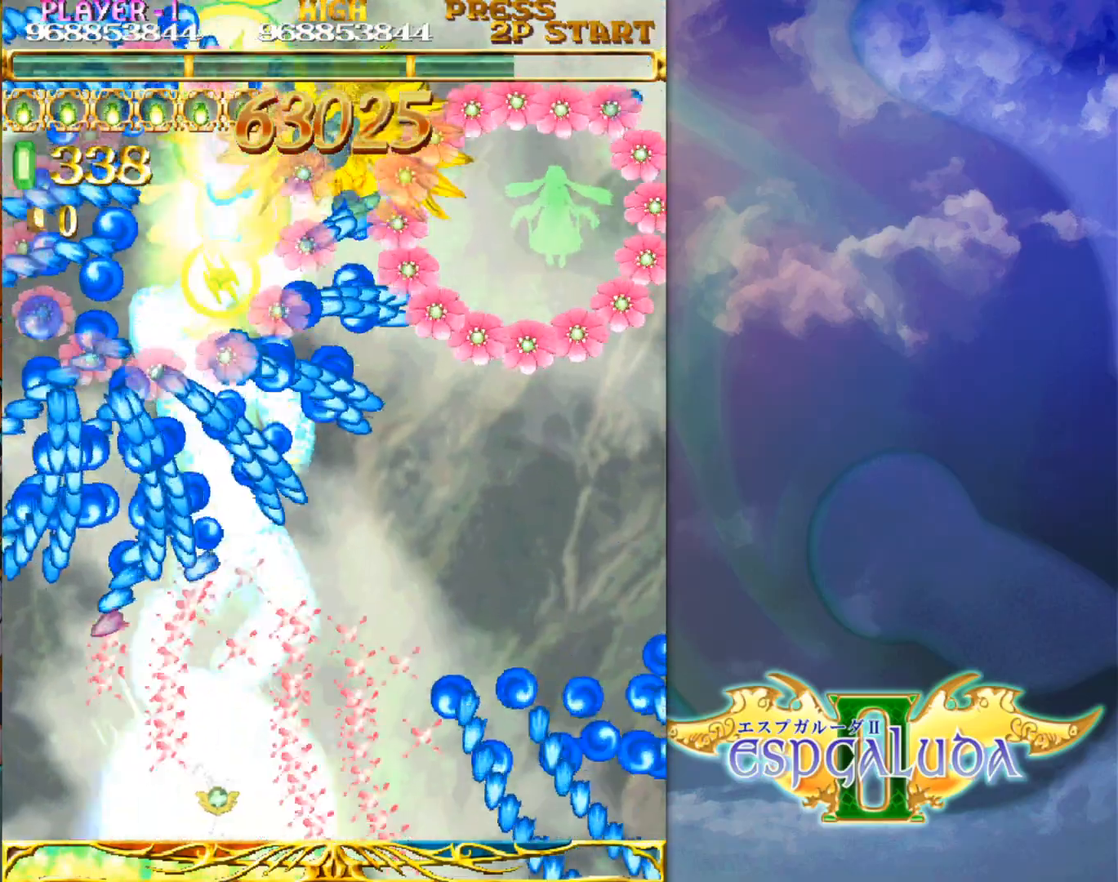
{"buttons": [], "left_stick": "center", "events": [[117, "left_stick", "center"], [417, "left_stick", "left"], [500, "left_stick", "center"]]}